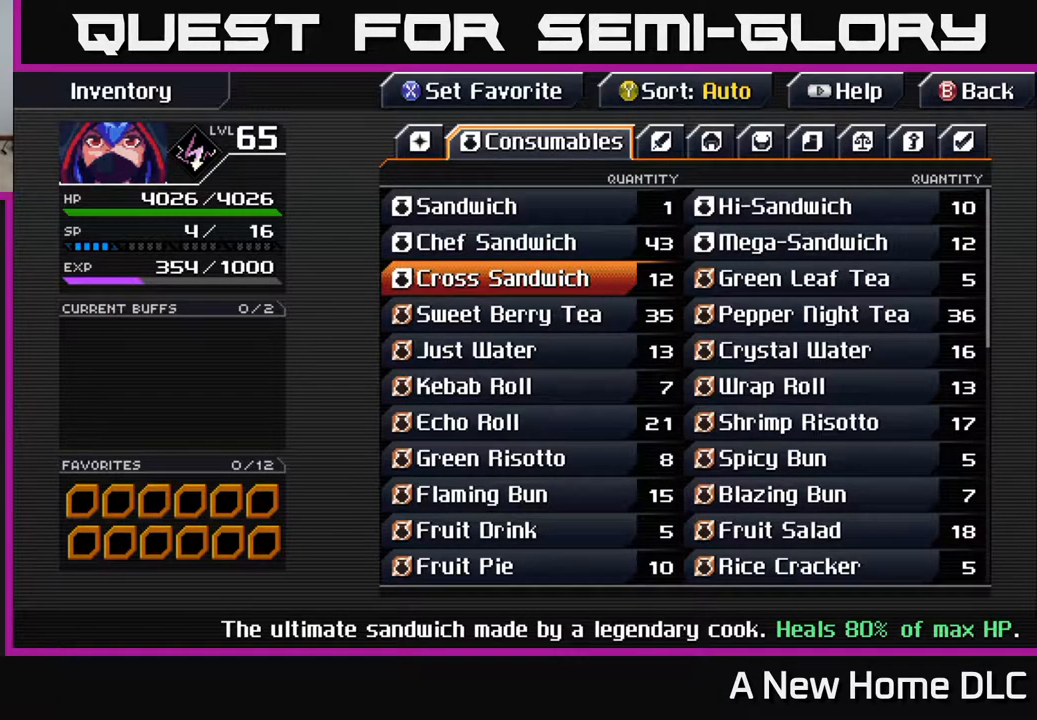
Gameplay with a controller (Xbox layout); each line is a JSON object with the inputs held at the frame after it. "events" lists button and stick changes between this image and that frame as [ms after this image, input, new state], when the widget could be followed in between.
{"buttons": [], "left_stick": "center", "right_stick": "center", "events": [[334, "X", "down"], [417, "X", "up"]]}
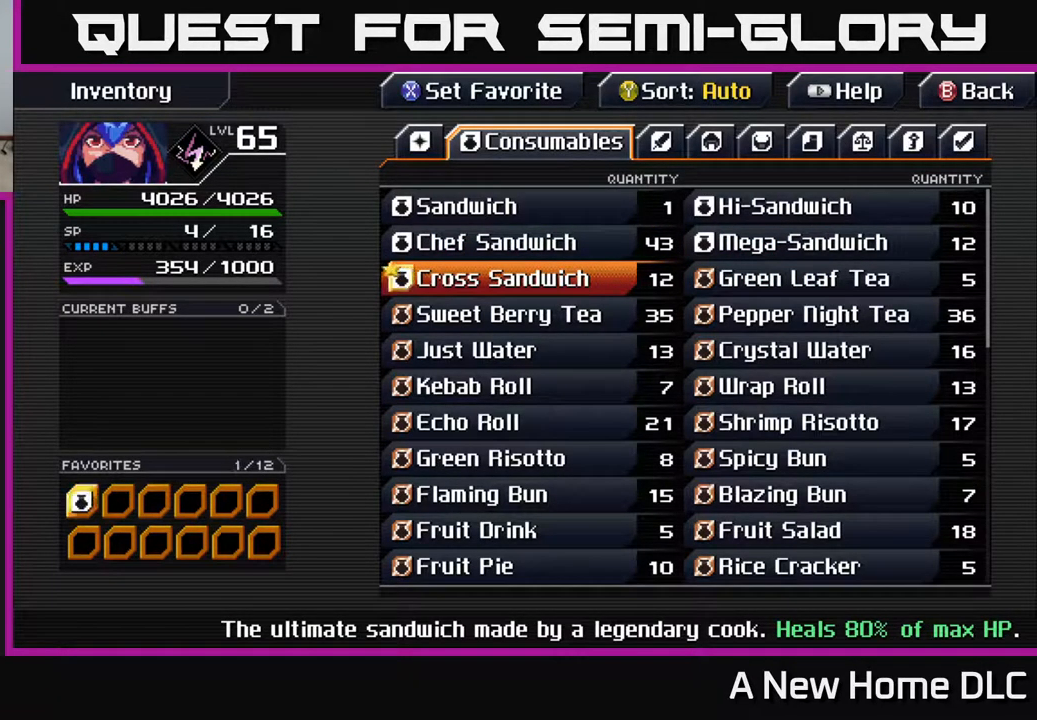
{"buttons": [], "left_stick": "center", "right_stick": "center", "events": [[384, "DPAD_RIGHT", "down"], [468, "DPAD_RIGHT", "up"]]}
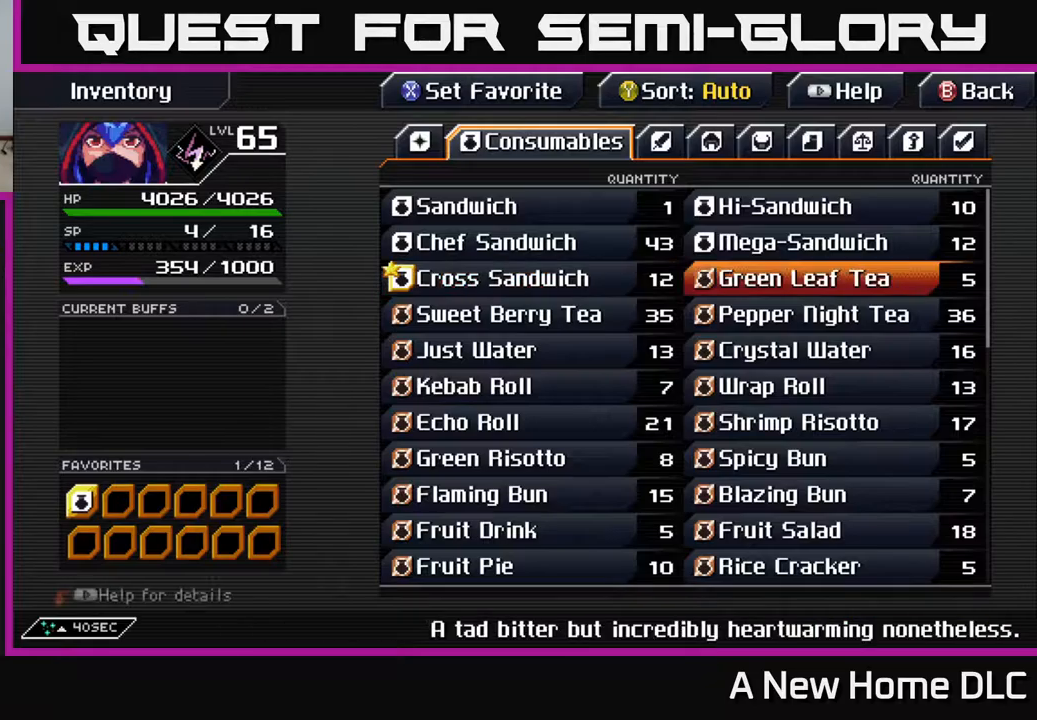
{"buttons": [], "left_stick": "center", "right_stick": "center", "events": []}
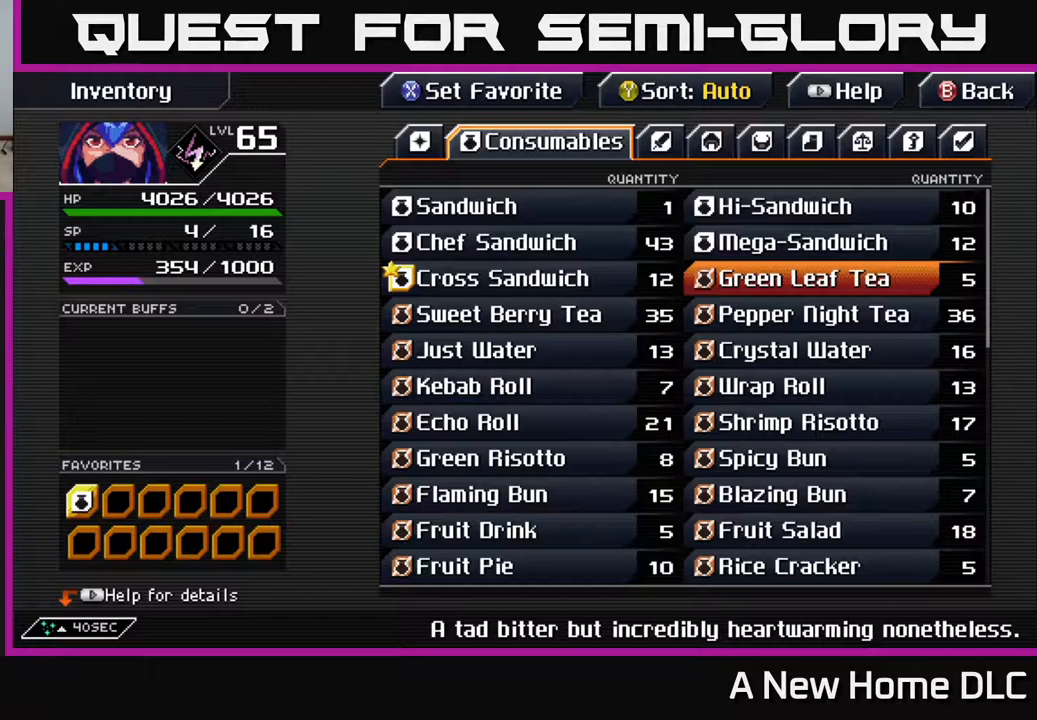
{"buttons": [], "left_stick": "center", "right_stick": "center", "events": [[417, "DPAD_DOWN", "down"], [484, "DPAD_DOWN", "up"]]}
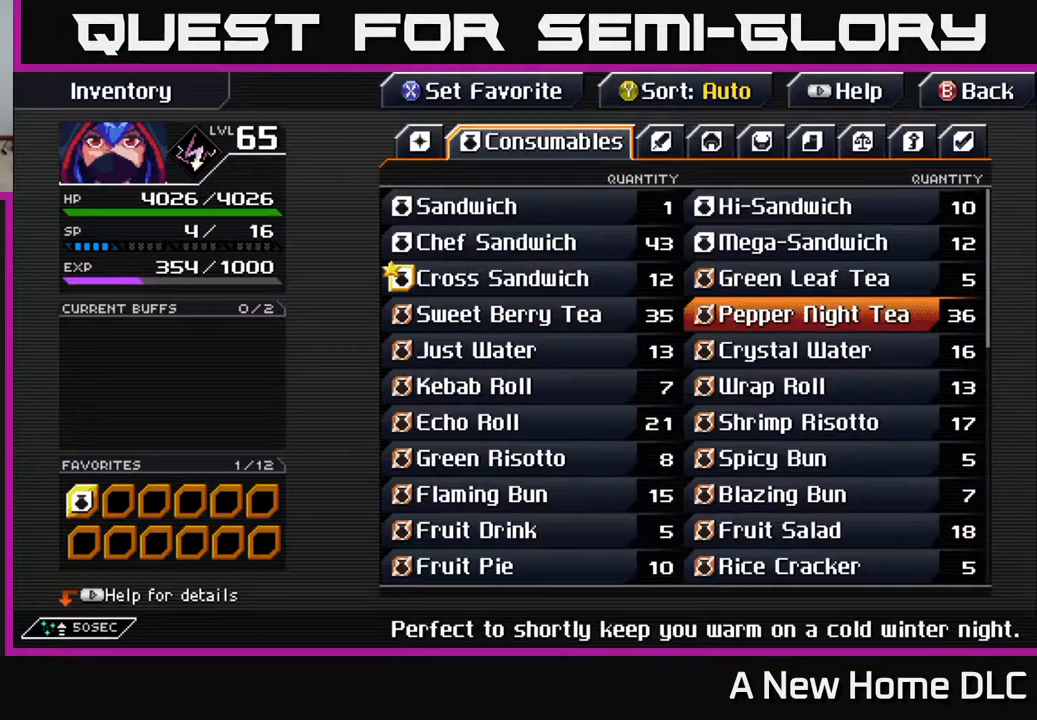
{"buttons": [], "left_stick": "center", "right_stick": "center", "events": [[84, "DPAD_DOWN", "down"], [134, "DPAD_DOWN", "up"], [217, "DPAD_DOWN", "down"], [284, "DPAD_DOWN", "up"]]}
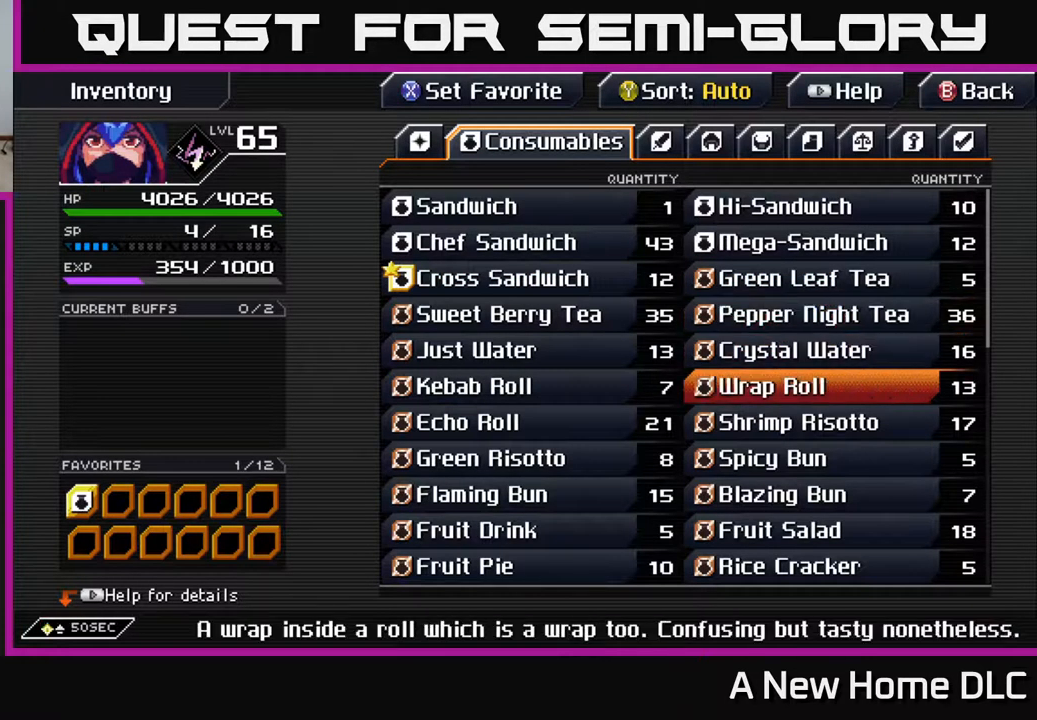
{"buttons": [], "left_stick": "center", "right_stick": "center", "events": [[384, "DPAD_DOWN", "down"], [450, "DPAD_DOWN", "up"]]}
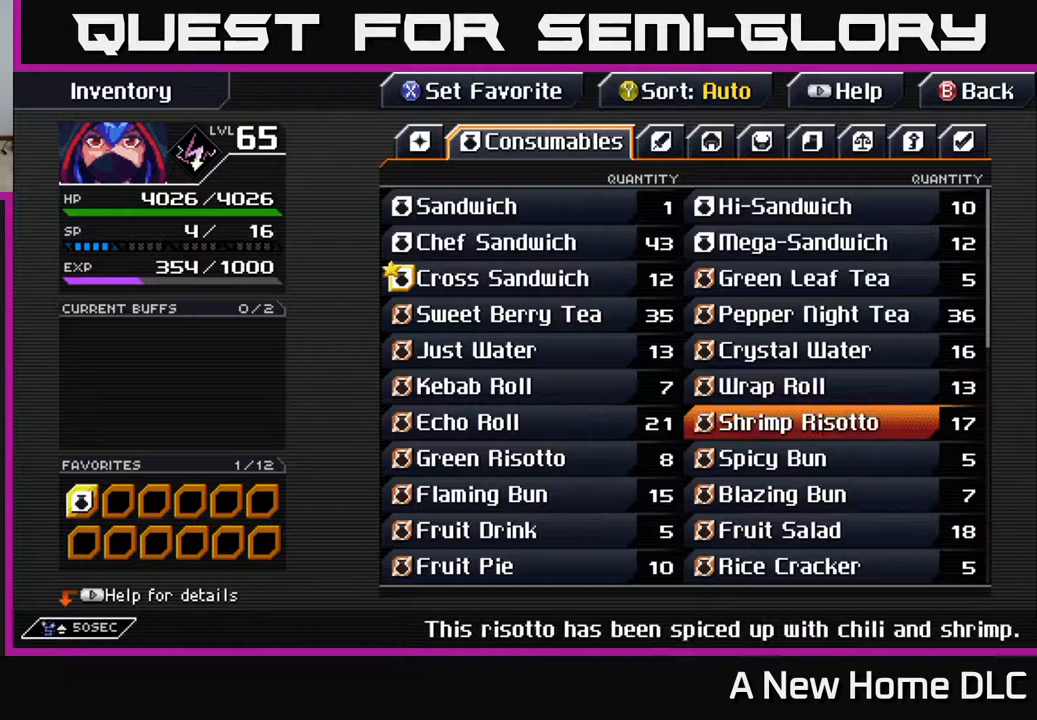
{"buttons": ["DPAD_DOWN"], "left_stick": "center", "right_stick": "center", "events": [[34, "DPAD_DOWN", "down"], [100, "DPAD_DOWN", "up"], [167, "DPAD_DOWN", "down"], [234, "DPAD_DOWN", "up"], [317, "DPAD_DOWN", "down"], [367, "DPAD_DOWN", "up"], [450, "DPAD_DOWN", "down"]]}
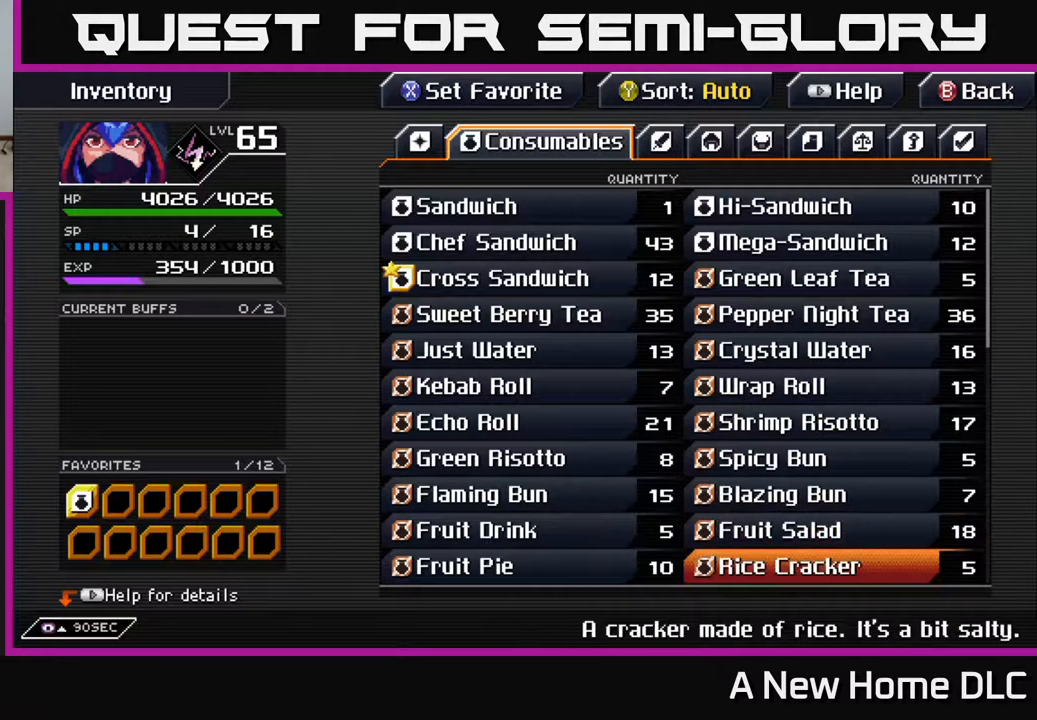
{"buttons": [], "left_stick": "center", "right_stick": "center", "events": [[17, "DPAD_DOWN", "up"], [100, "DPAD_DOWN", "down"], [150, "DPAD_DOWN", "up"], [234, "DPAD_DOWN", "down"], [300, "DPAD_DOWN", "up"], [400, "DPAD_DOWN", "down"], [467, "DPAD_DOWN", "up"]]}
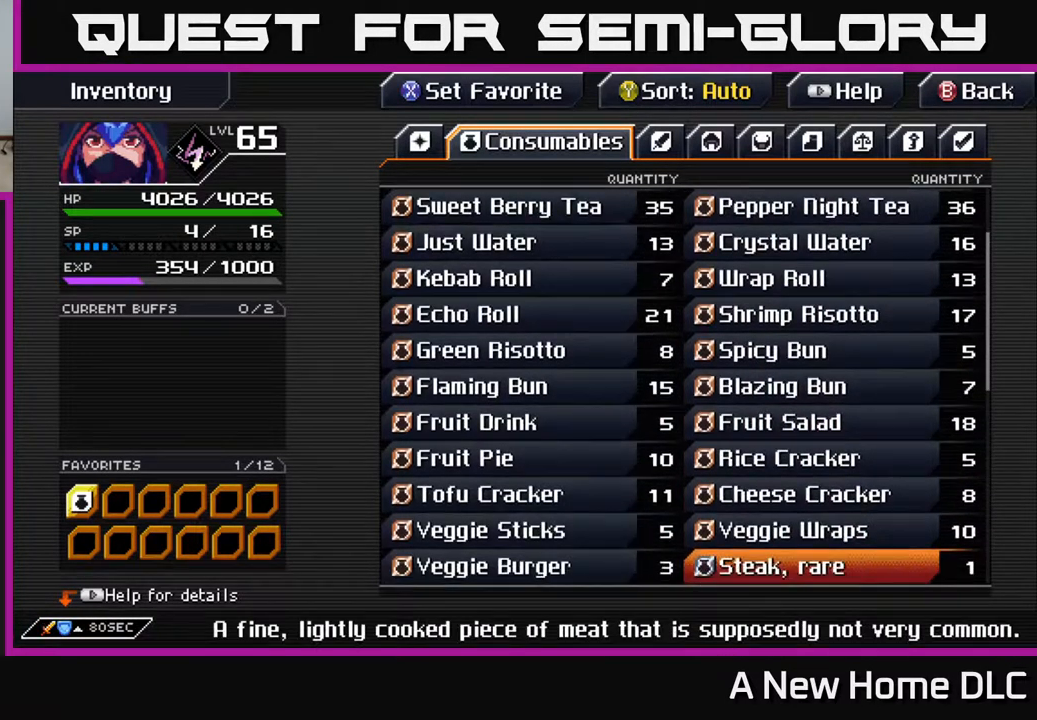
{"buttons": [], "left_stick": "center", "right_stick": "center", "events": [[67, "DPAD_DOWN", "down"], [134, "DPAD_DOWN", "up"], [217, "DPAD_DOWN", "down"], [284, "DPAD_DOWN", "up"], [367, "DPAD_DOWN", "down"], [434, "DPAD_DOWN", "up"]]}
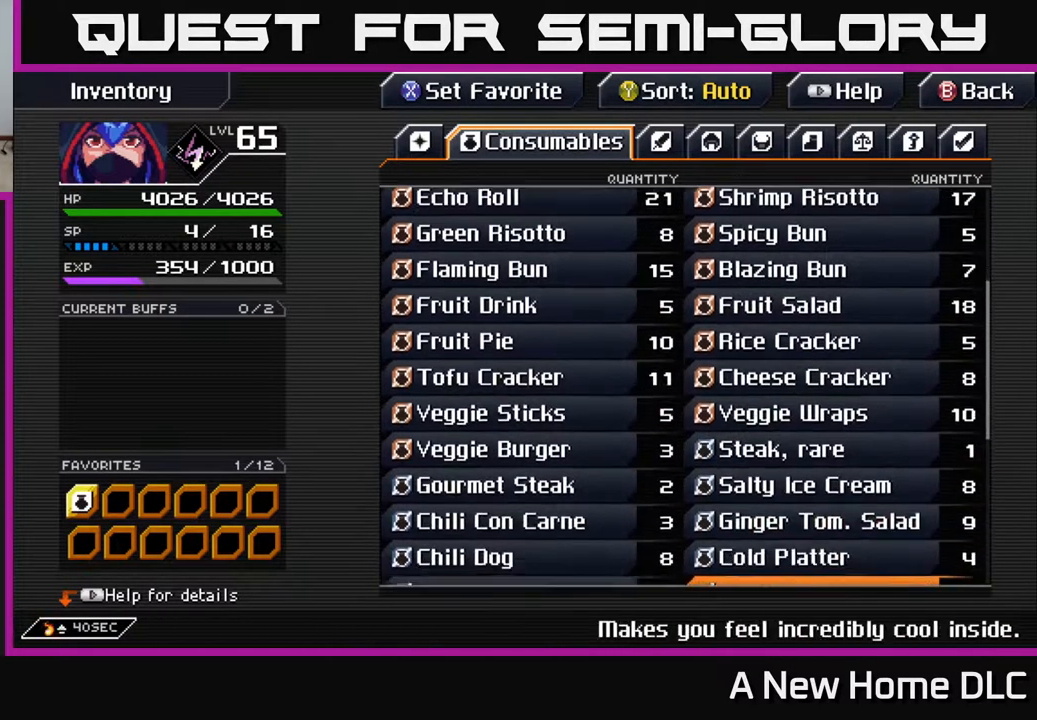
{"buttons": [], "left_stick": "center", "right_stick": "center", "events": [[17, "DPAD_DOWN", "down"], [100, "DPAD_DOWN", "up"], [167, "DPAD_DOWN", "down"], [250, "DPAD_DOWN", "up"], [350, "DPAD_DOWN", "down"], [417, "DPAD_DOWN", "up"]]}
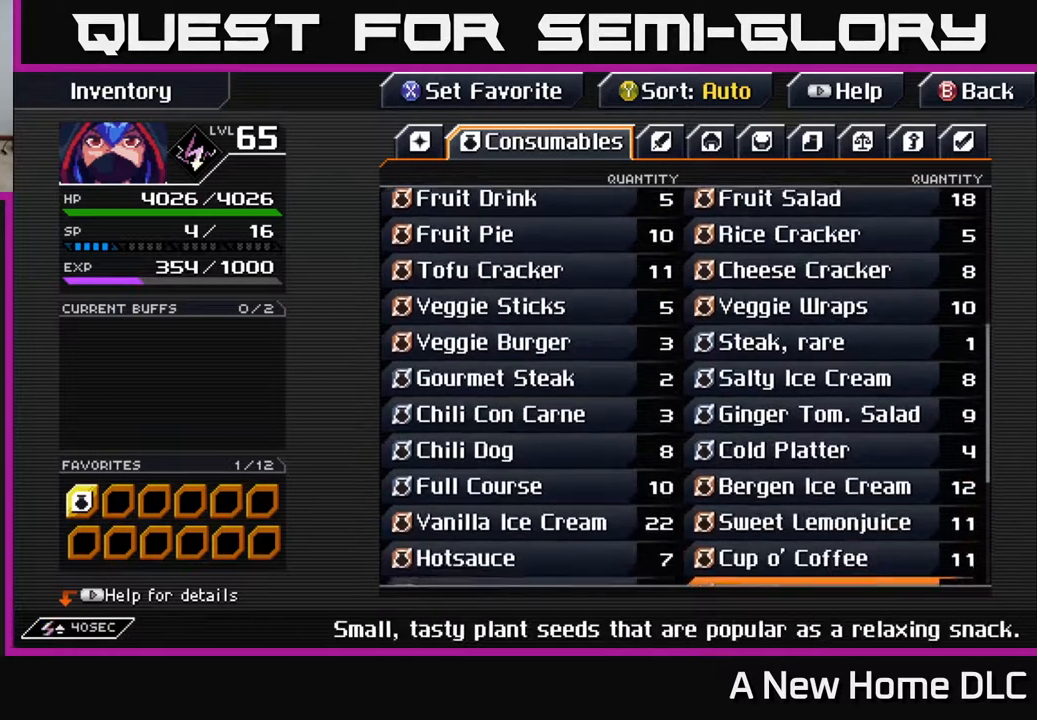
{"buttons": [], "left_stick": "center", "right_stick": "center", "events": [[17, "DPAD_DOWN", "down"], [100, "DPAD_DOWN", "up"], [184, "DPAD_DOWN", "down"], [250, "DPAD_DOWN", "up"], [334, "DPAD_DOWN", "down"], [400, "DPAD_DOWN", "up"]]}
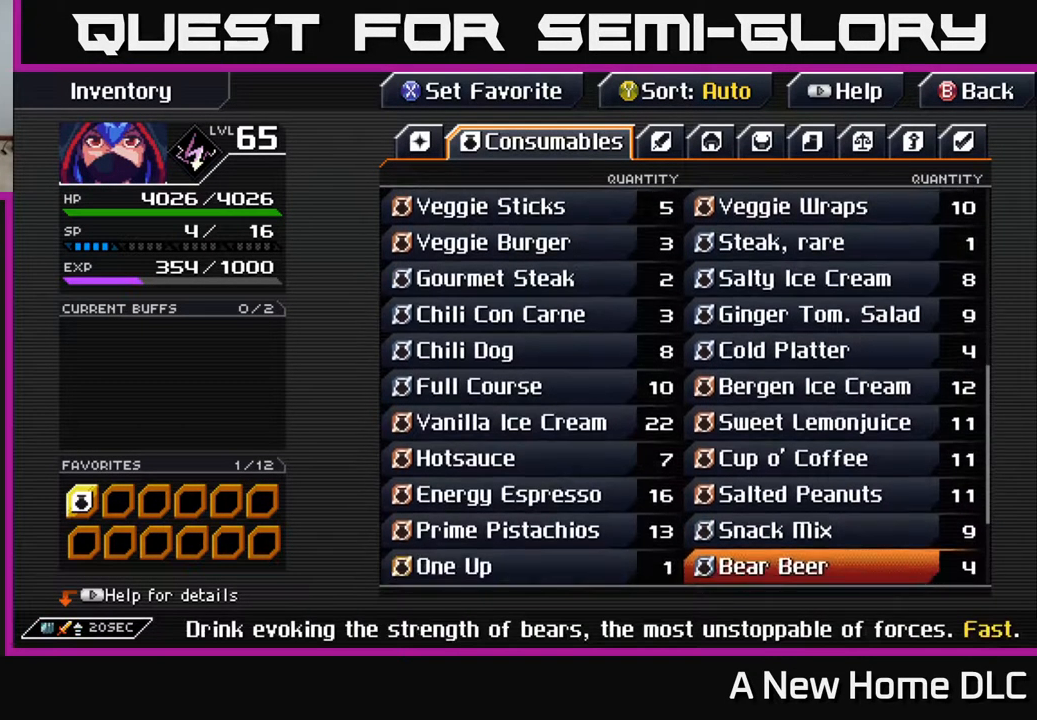
{"buttons": [], "left_stick": "center", "right_stick": "center", "events": [[184, "DPAD_UP", "down"], [267, "DPAD_UP", "up"], [350, "DPAD_UP", "down"], [417, "DPAD_UP", "up"]]}
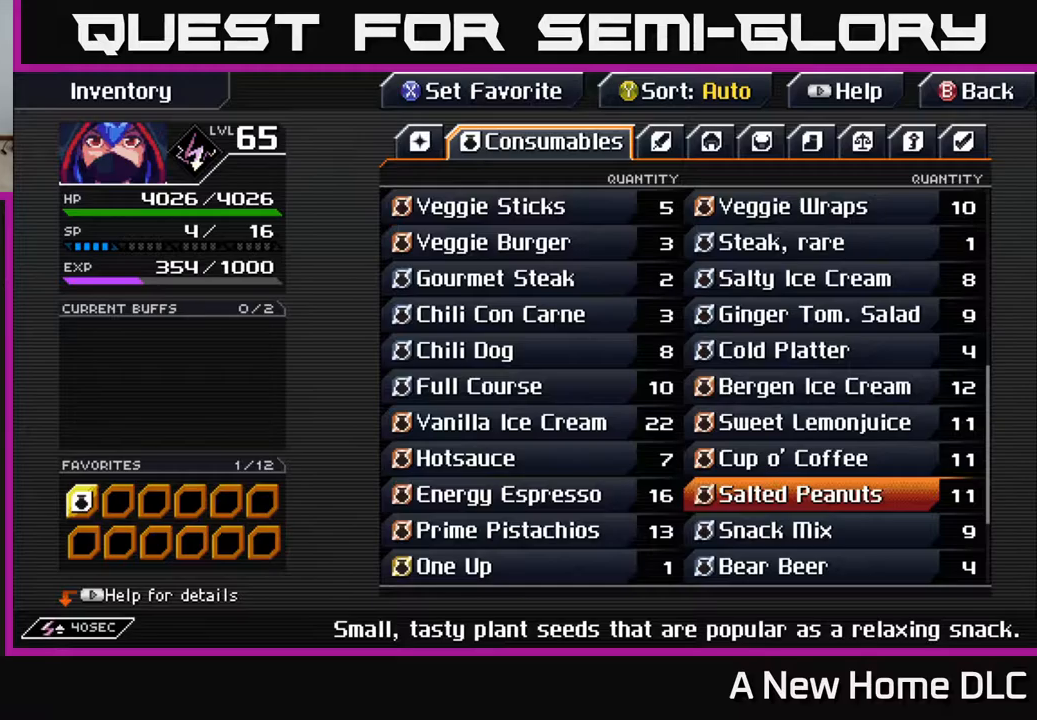
{"buttons": [], "left_stick": "center", "right_stick": "center", "events": [[33, "DPAD_UP", "down"], [100, "DPAD_UP", "up"], [383, "DPAD_DOWN", "down"], [483, "DPAD_DOWN", "up"]]}
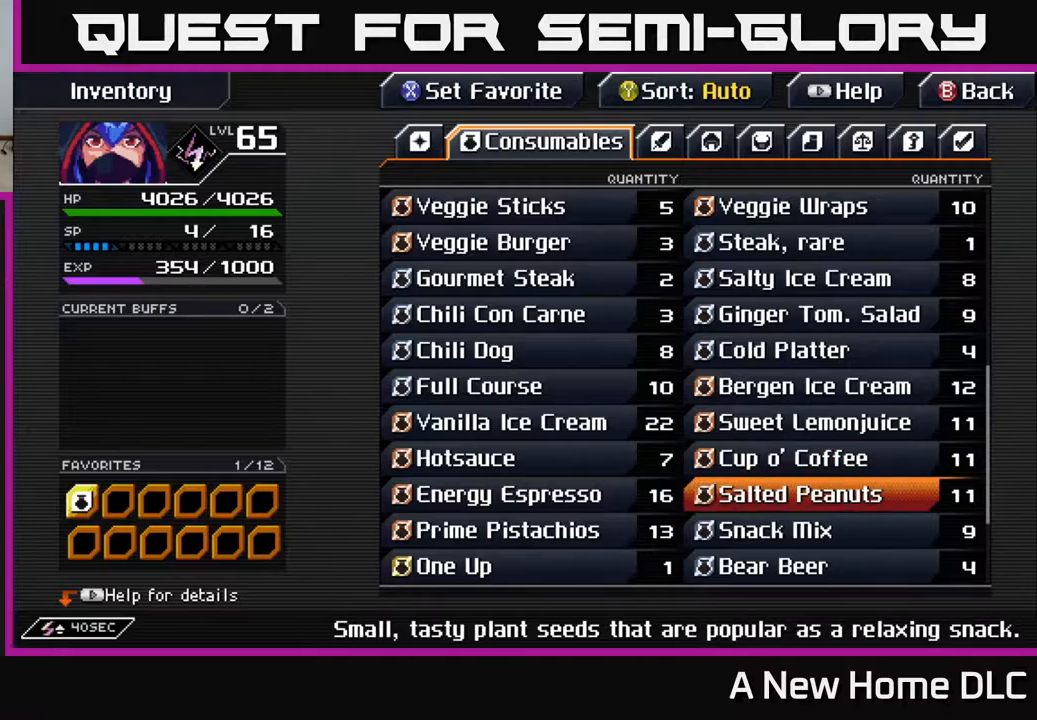
{"buttons": [], "left_stick": "center", "right_stick": "center", "events": []}
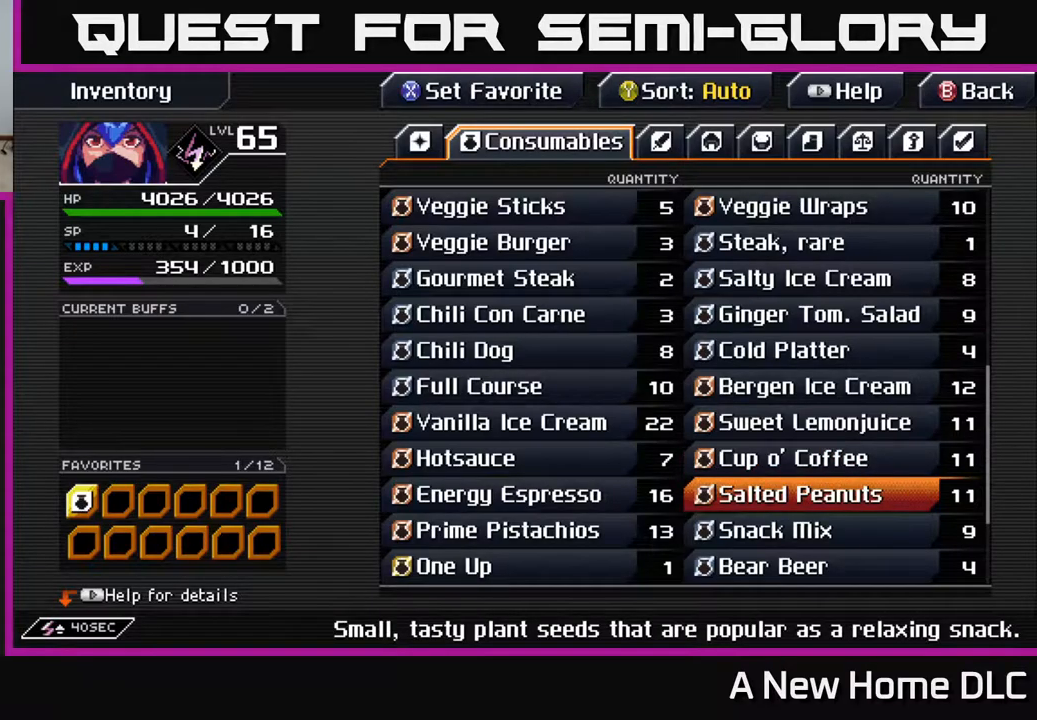
{"buttons": [], "left_stick": "center", "right_stick": "center", "events": []}
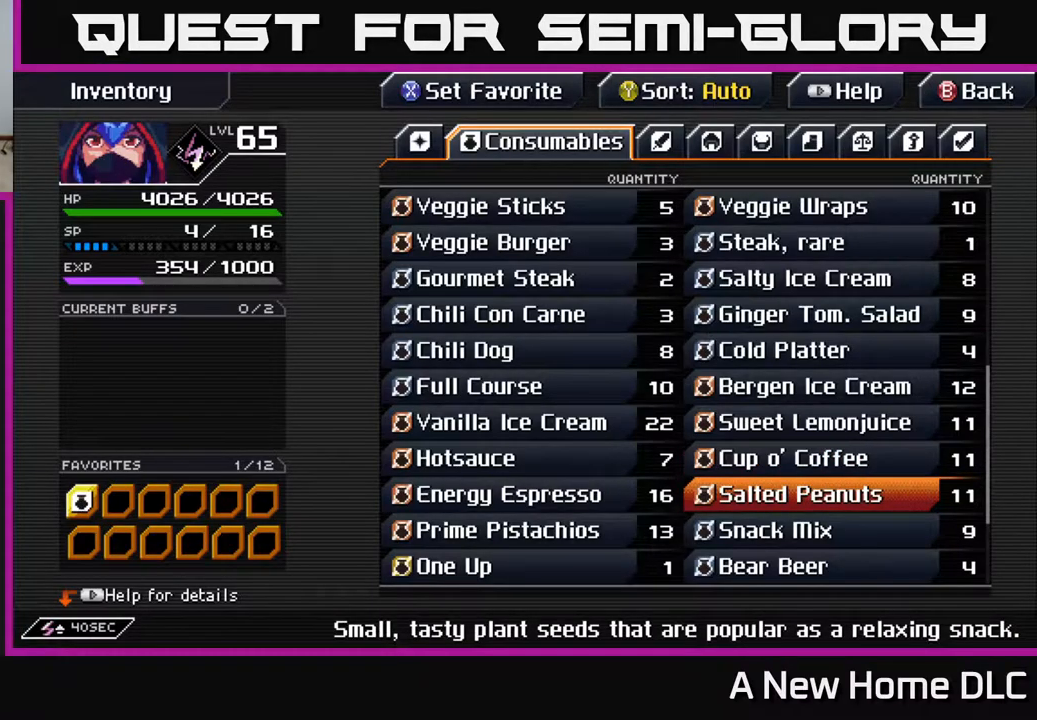
{"buttons": [], "left_stick": "center", "right_stick": "center", "events": [[83, "DPAD_LEFT", "down"], [200, "DPAD_LEFT", "up"]]}
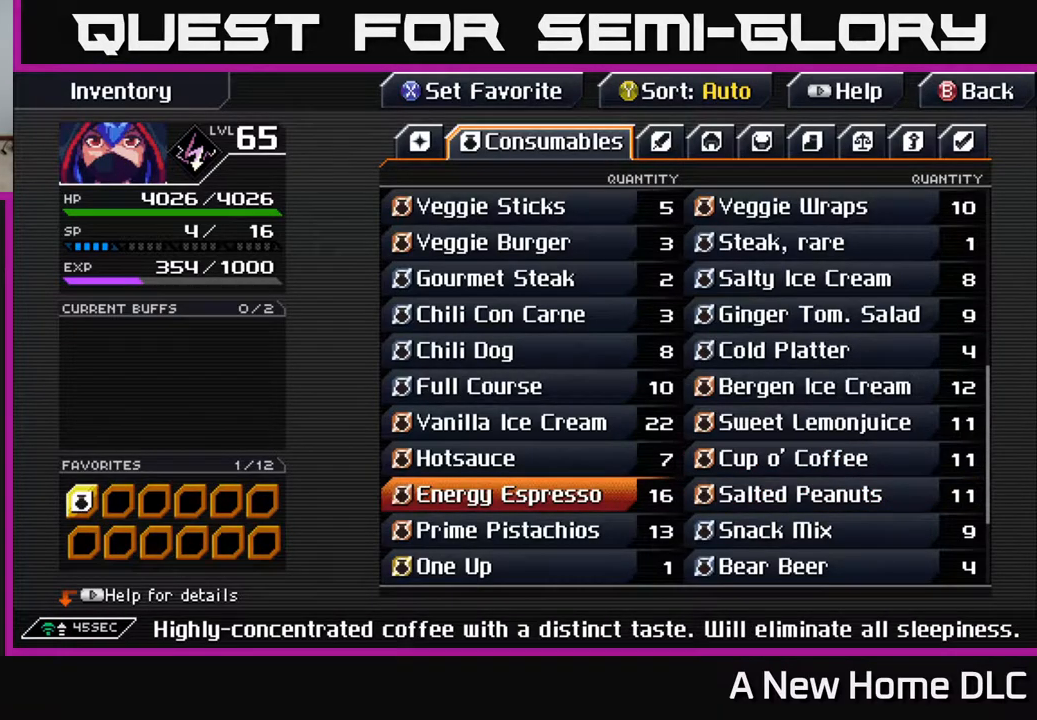
{"buttons": [], "left_stick": "center", "right_stick": "center", "events": []}
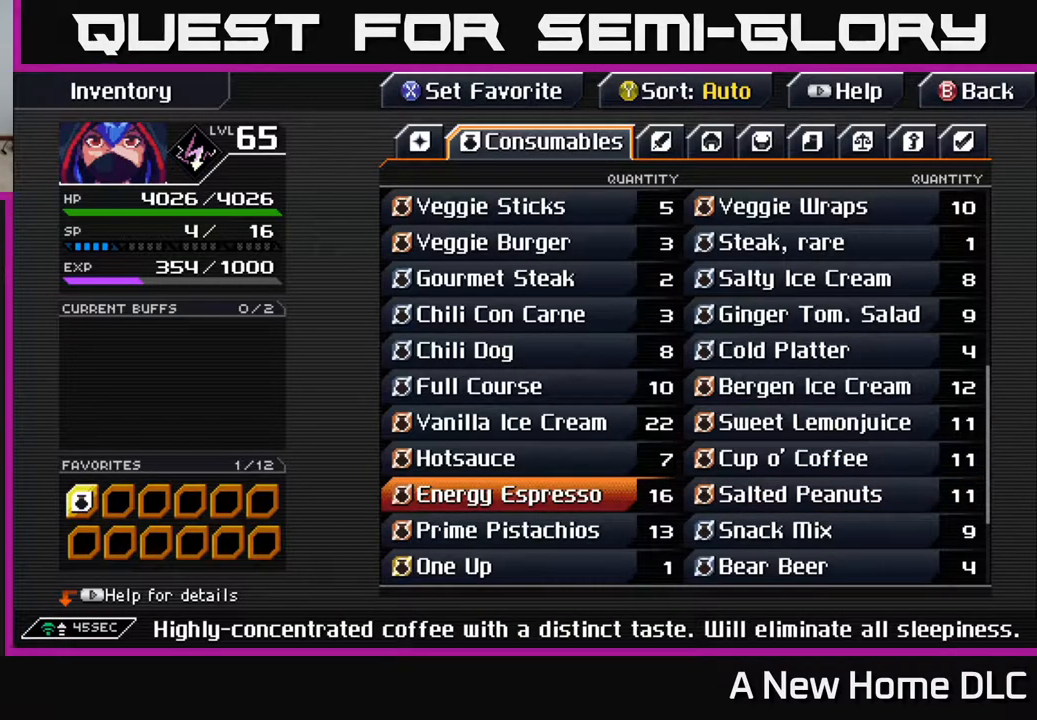
{"buttons": [], "left_stick": "center", "right_stick": "center", "events": []}
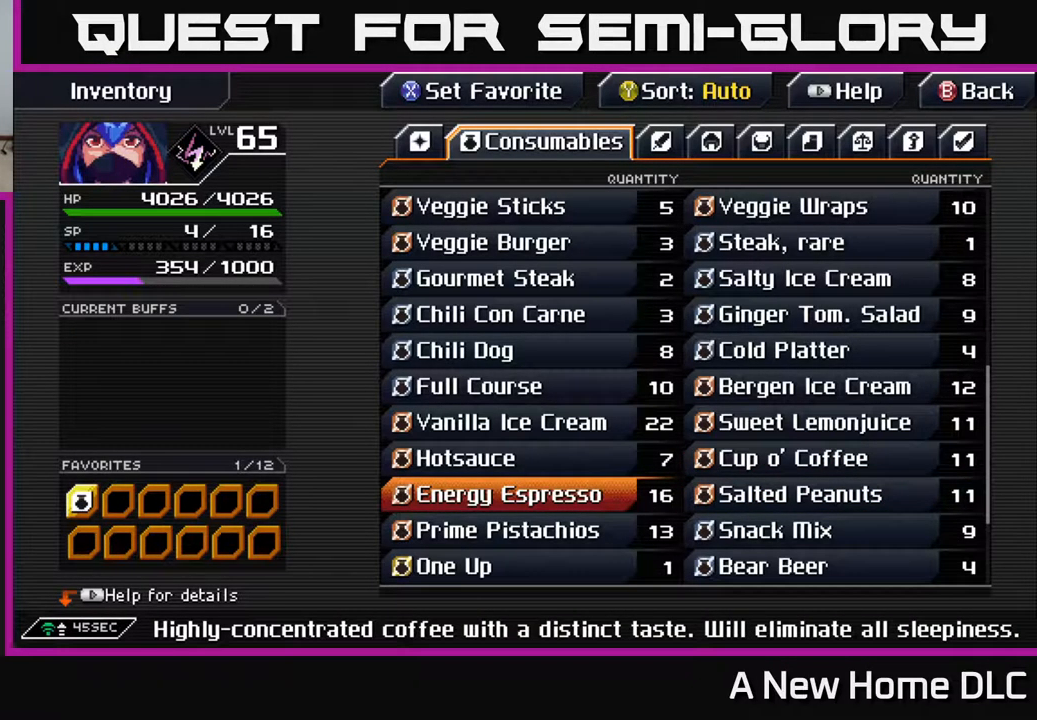
{"buttons": [], "left_stick": "center", "right_stick": "center", "events": [[117, "DPAD_DOWN", "down"], [200, "DPAD_DOWN", "up"]]}
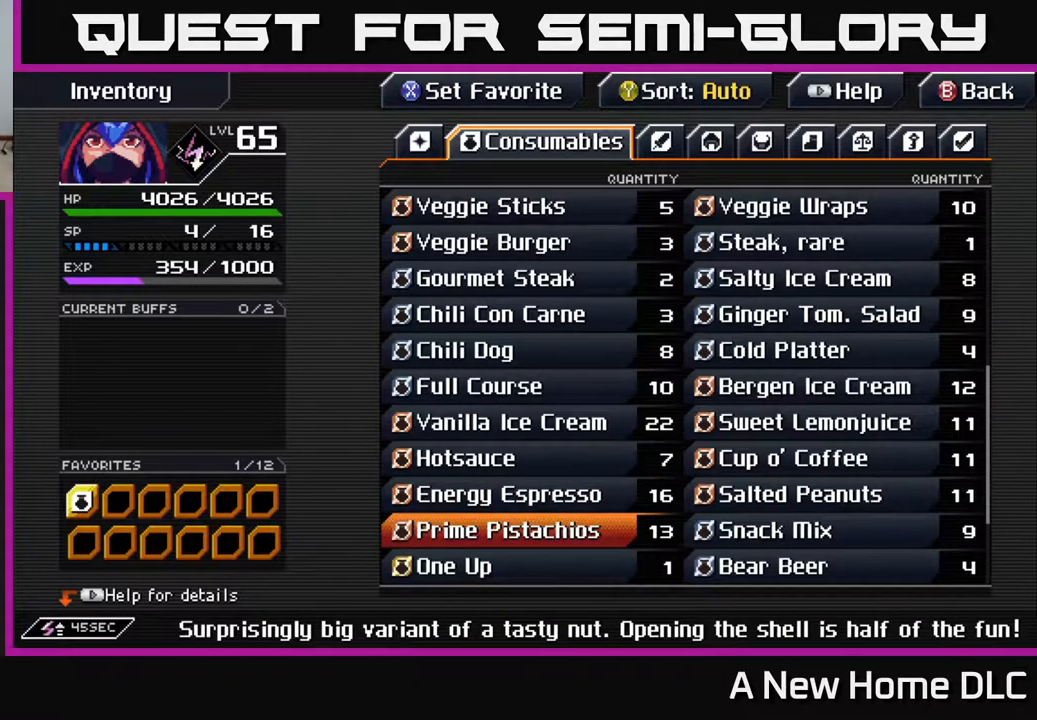
{"buttons": [], "left_stick": "center", "right_stick": "center", "events": [[133, "DPAD_UP", "down"], [167, "DPAD_UP", "up"]]}
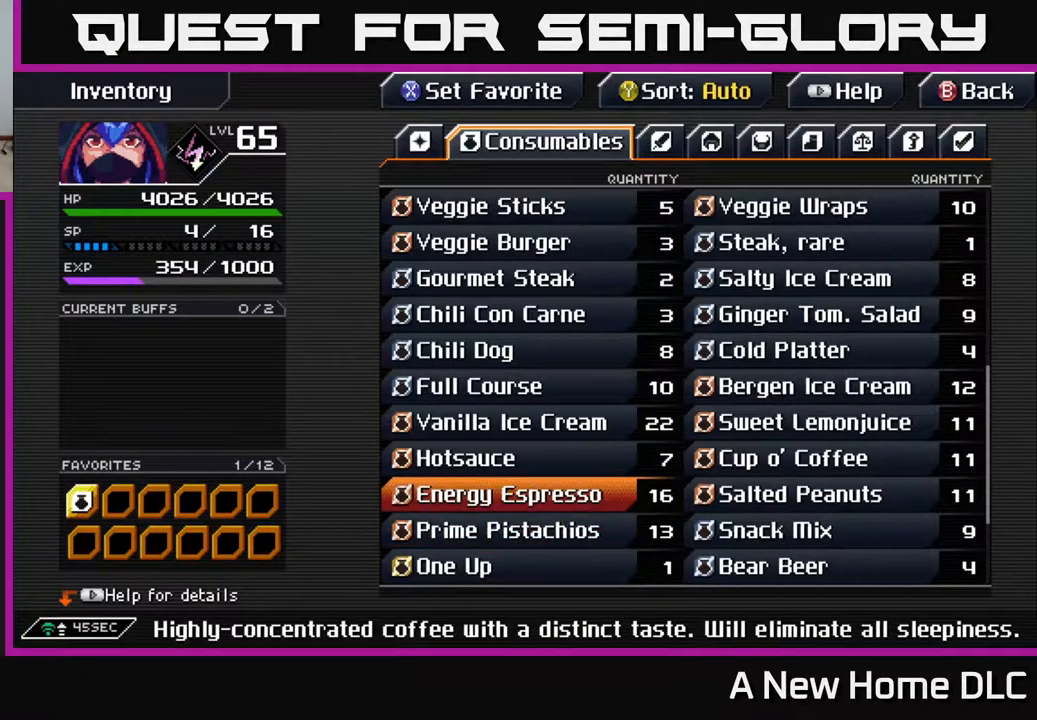
{"buttons": [], "left_stick": "center", "right_stick": "center", "events": [[300, "DPAD_DOWN", "down"], [383, "DPAD_DOWN", "up"]]}
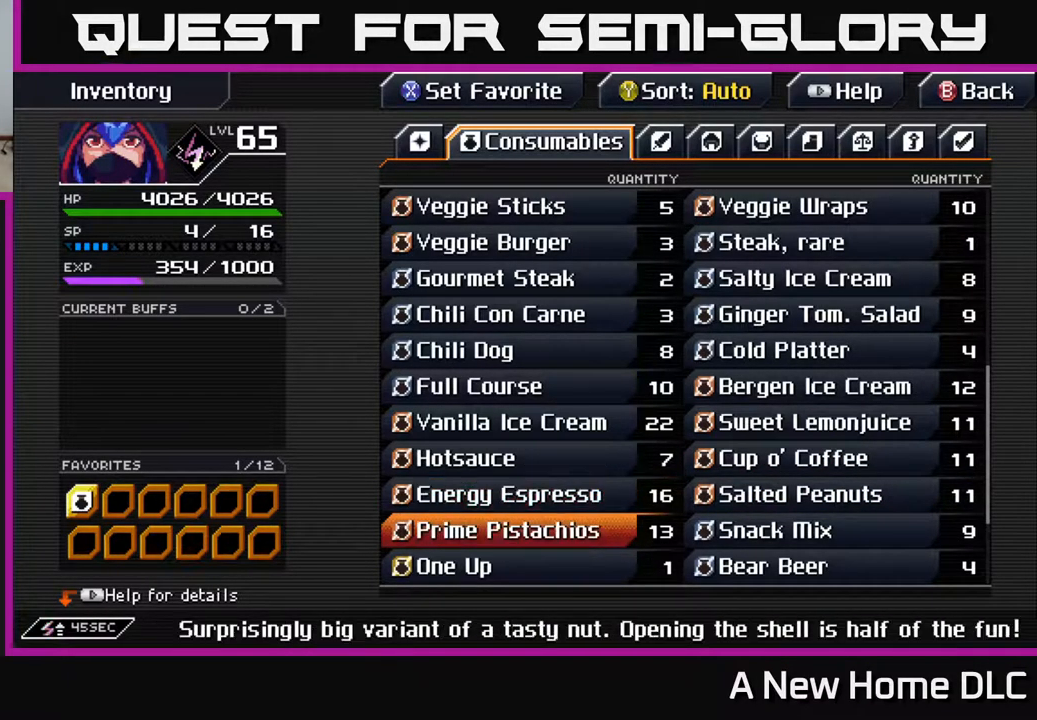
{"buttons": [], "left_stick": "center", "right_stick": "center", "events": [[33, "DPAD_DOWN", "down"], [117, "DPAD_DOWN", "up"], [233, "DPAD_DOWN", "down"], [300, "DPAD_DOWN", "up"], [400, "DPAD_DOWN", "down"], [450, "DPAD_DOWN", "up"]]}
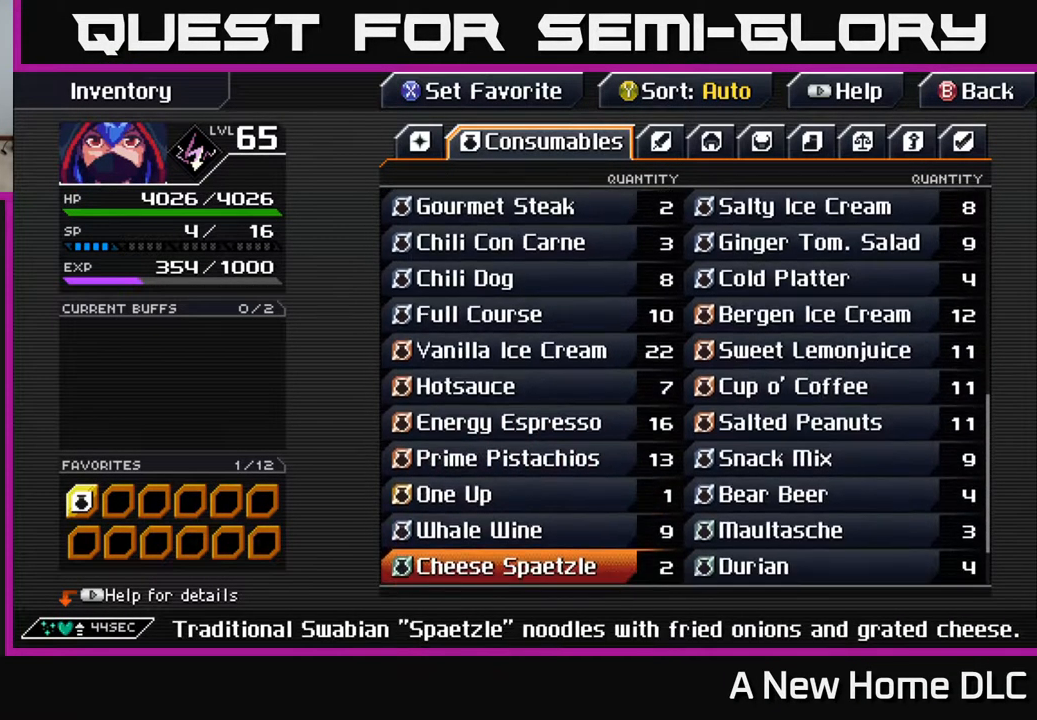
{"buttons": [], "left_stick": "center", "right_stick": "center", "events": [[267, "DPAD_UP", "down"], [333, "DPAD_UP", "up"], [416, "DPAD_UP", "down"], [516, "DPAD_UP", "up"]]}
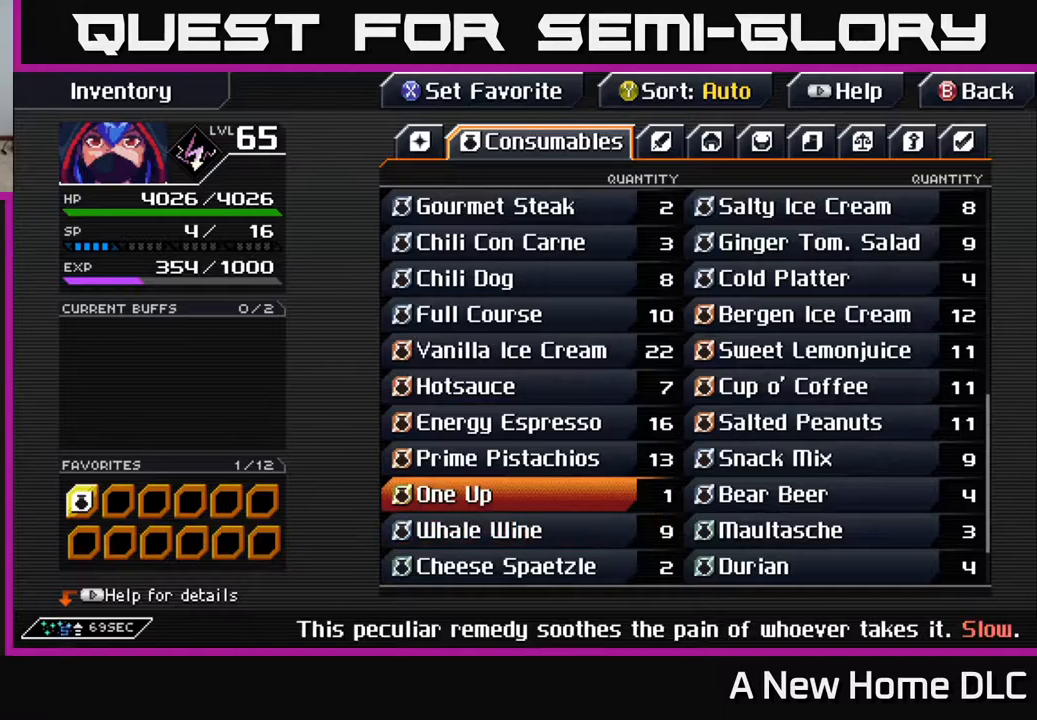
{"buttons": [], "left_stick": "center", "right_stick": "center", "events": []}
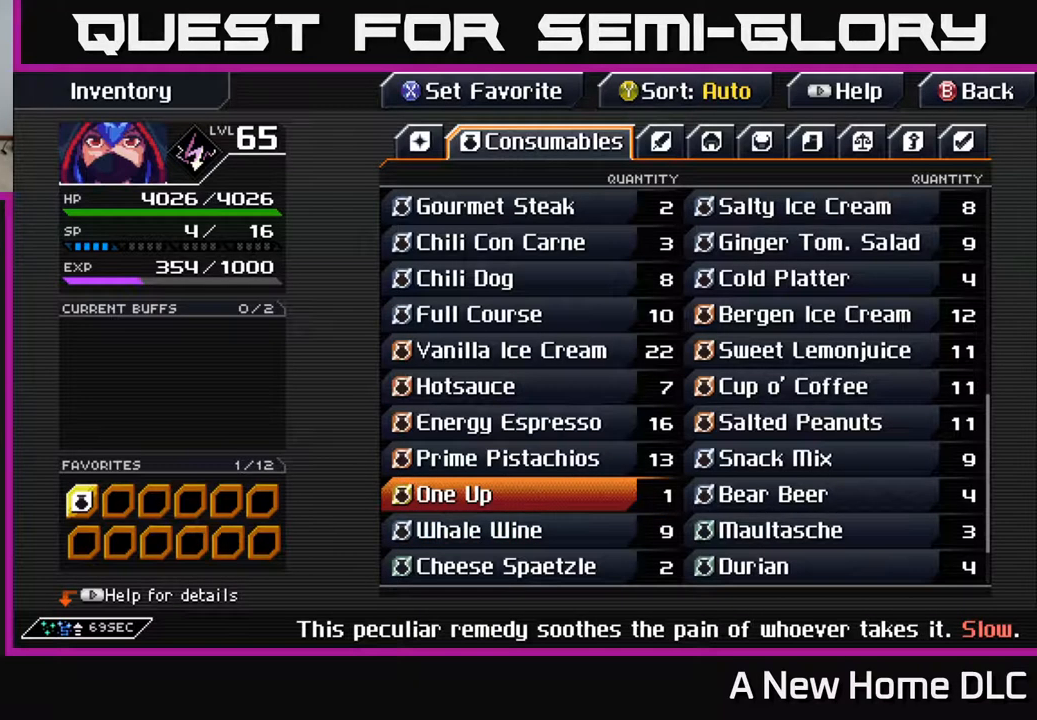
{"buttons": [], "left_stick": "center", "right_stick": "center", "events": []}
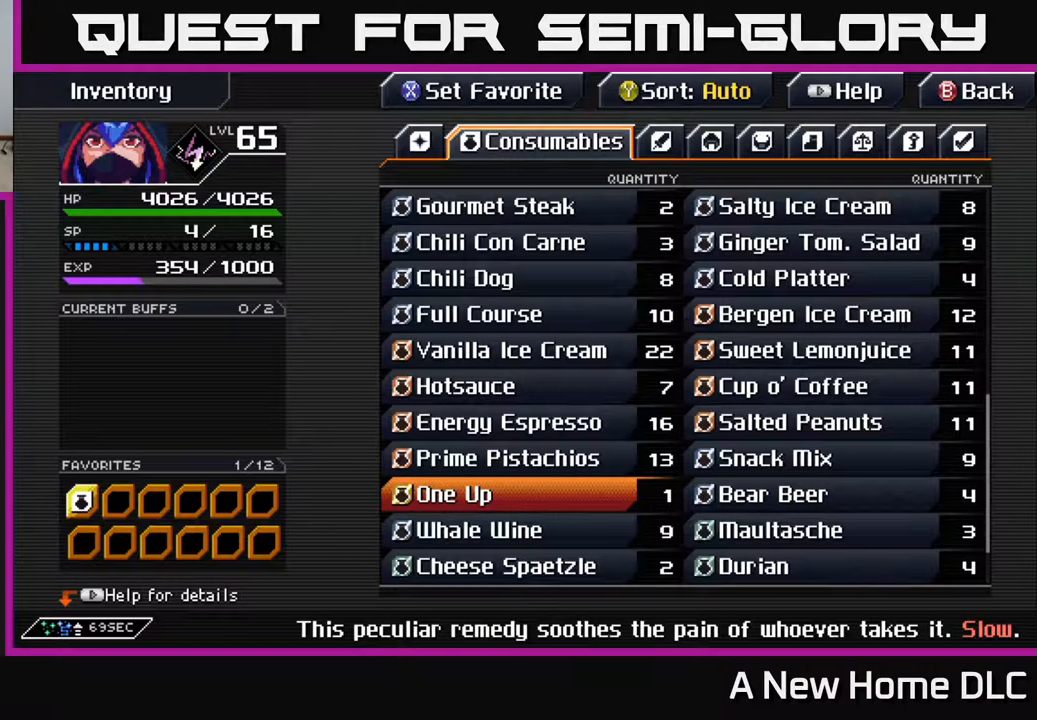
{"buttons": [], "left_stick": "center", "right_stick": "center", "events": []}
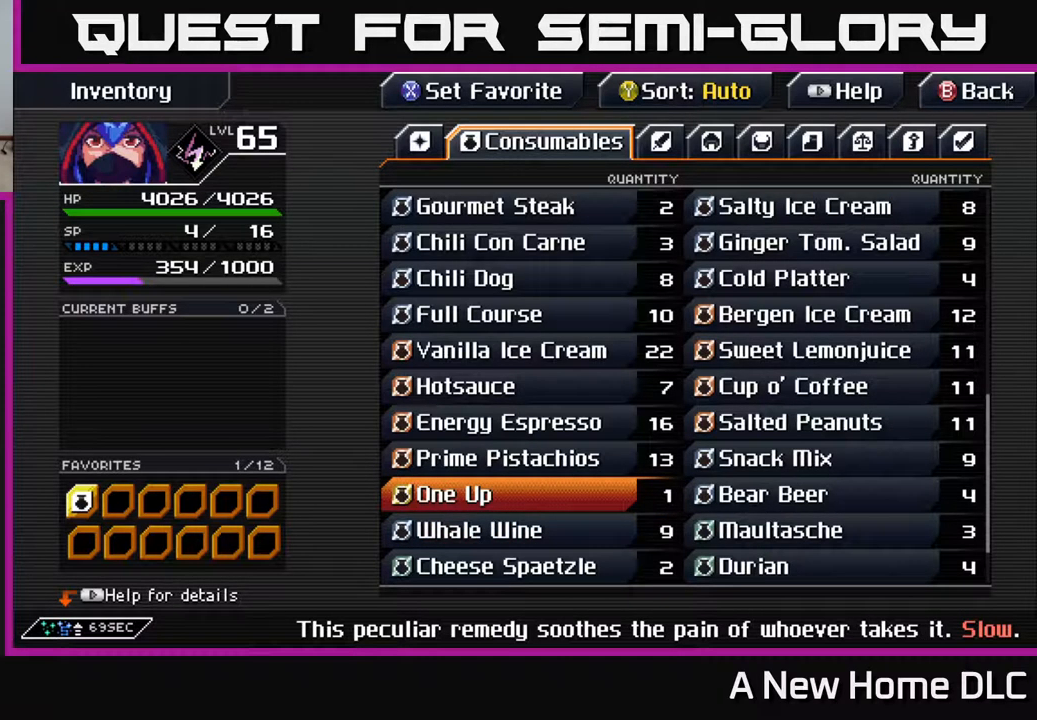
{"buttons": [], "left_stick": "center", "right_stick": "center", "events": []}
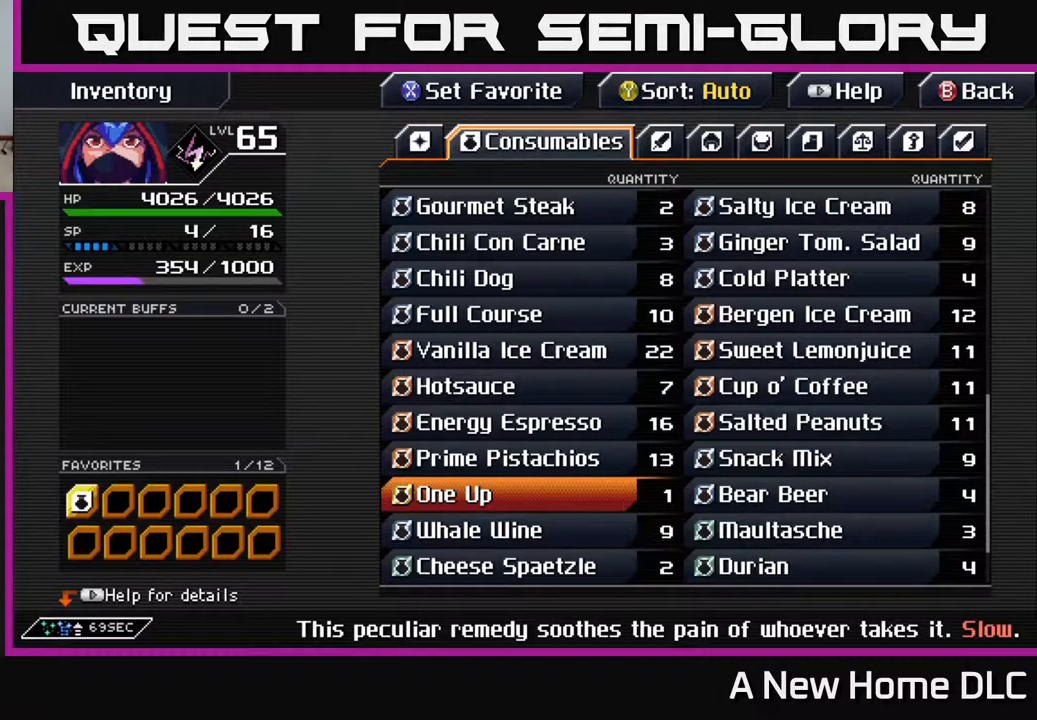
{"buttons": [], "left_stick": "center", "right_stick": "center", "events": []}
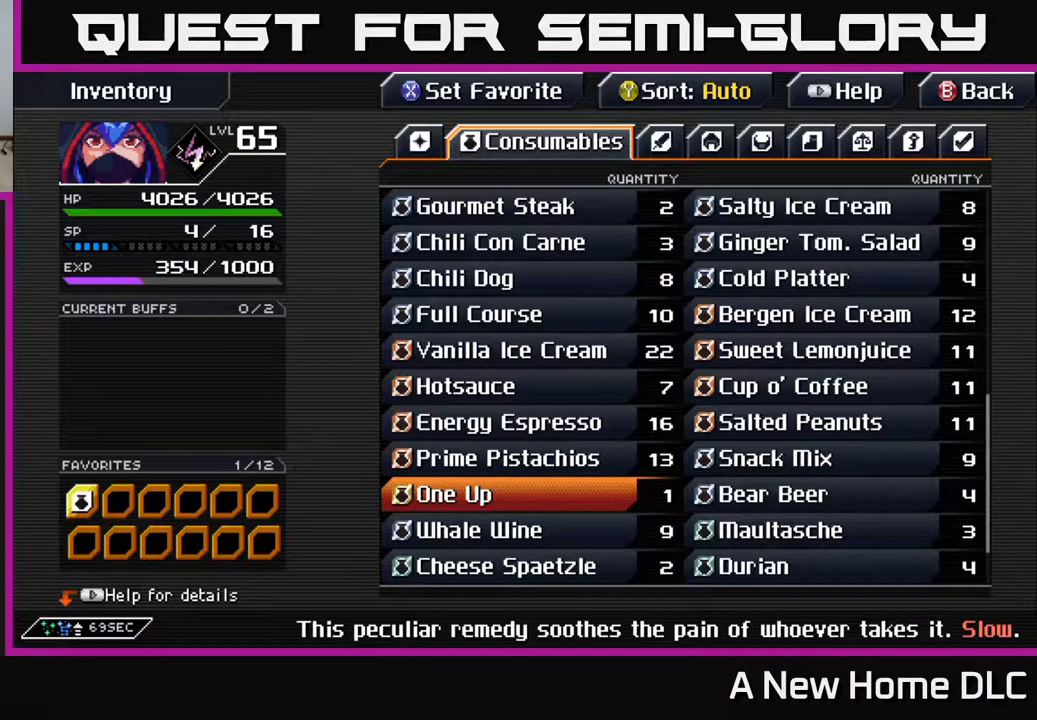
{"buttons": [], "left_stick": "center", "right_stick": "center", "events": []}
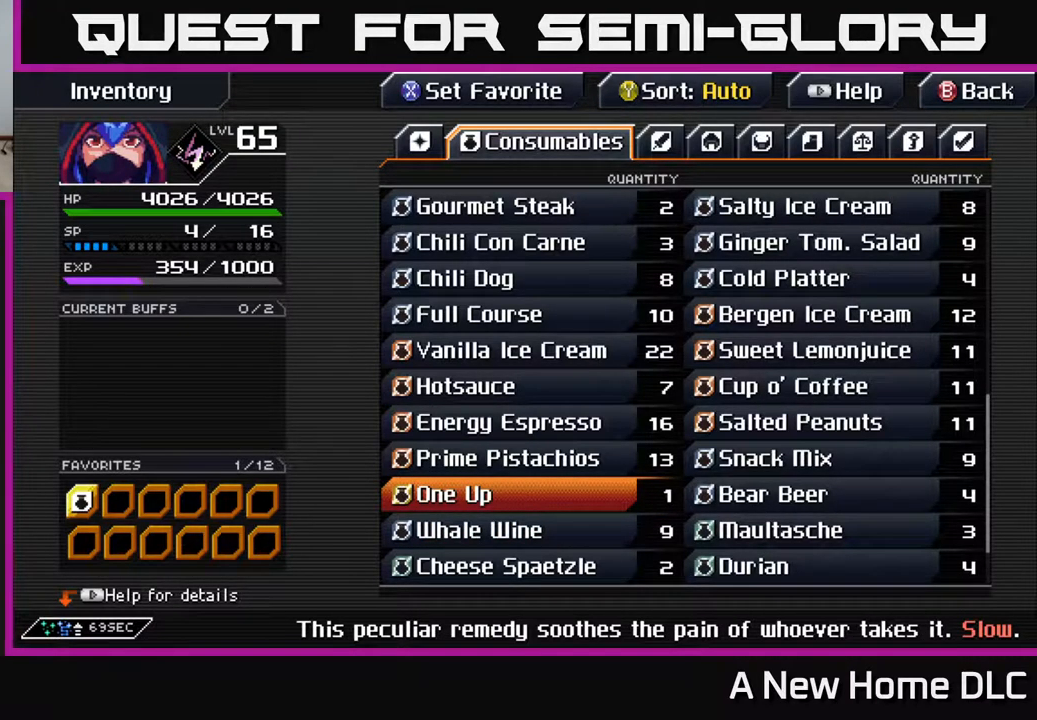
{"buttons": [], "left_stick": "center", "right_stick": "center", "events": []}